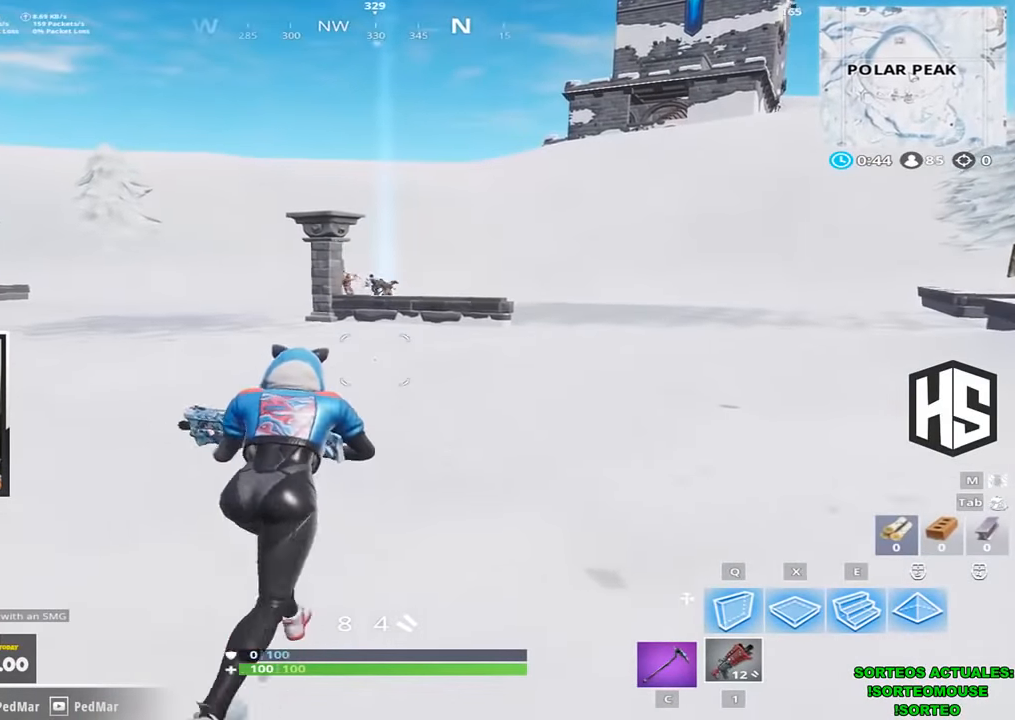
Gameplay with keyboard; each line is a JSON object with the keys held at the frame after it. "events" lists presses ("down") and releases ("up") of "1", "2", "3", "4", "5", "a", "b", "c", "ctrl", "d", "e", "f", "g", "q", "r", "s", "shift", "space", "t", "tab", "v", "w", "x" and "z" between this image and that frame as [ms after this image, input, new state], when the widget could be followed in between. No other keys are recorded. Mouse input is not recorded.
{"keys": ["shift", "w"], "events": [[67, "d", "up"], [333, "space", "down"], [433, "space", "up"]]}
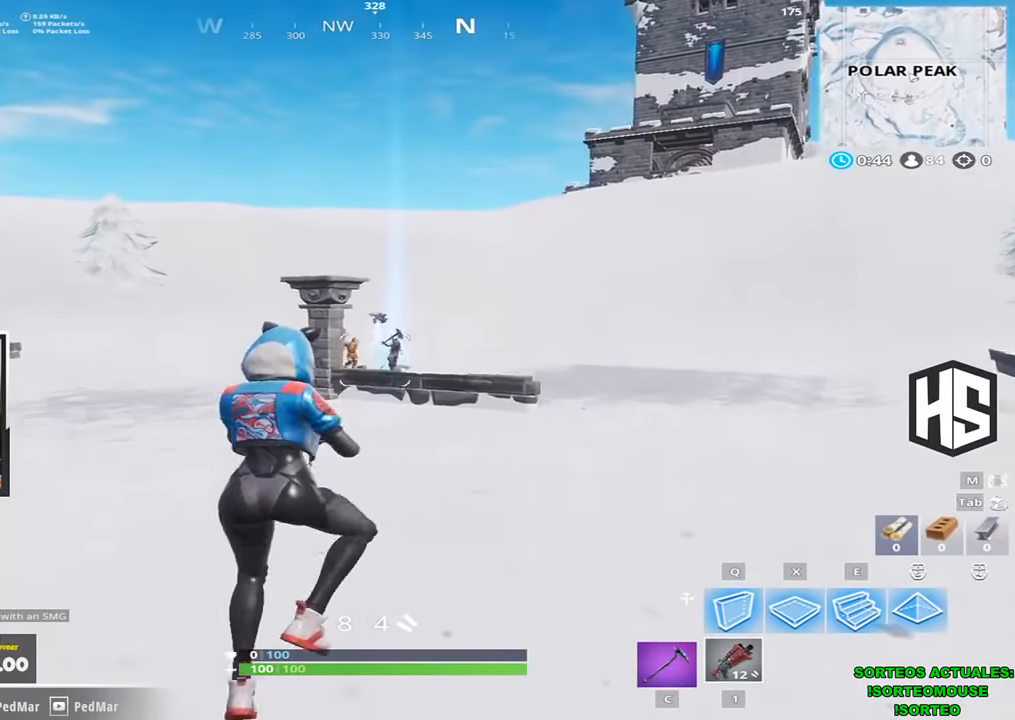
{"keys": ["shift", "w"], "events": []}
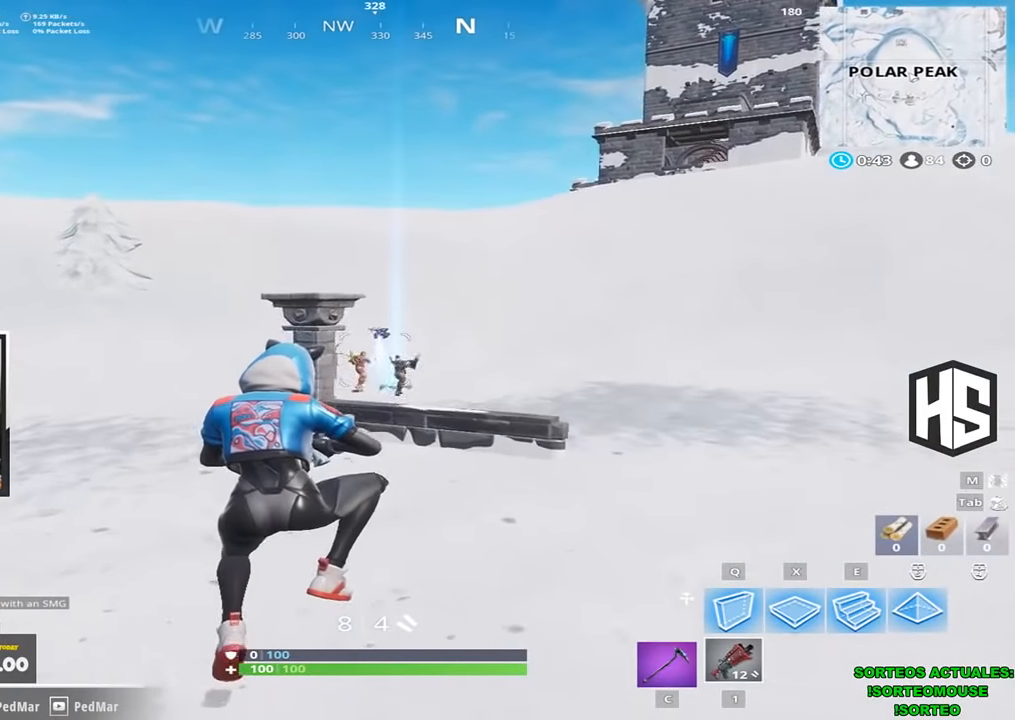
{"keys": ["shift", "w"], "events": []}
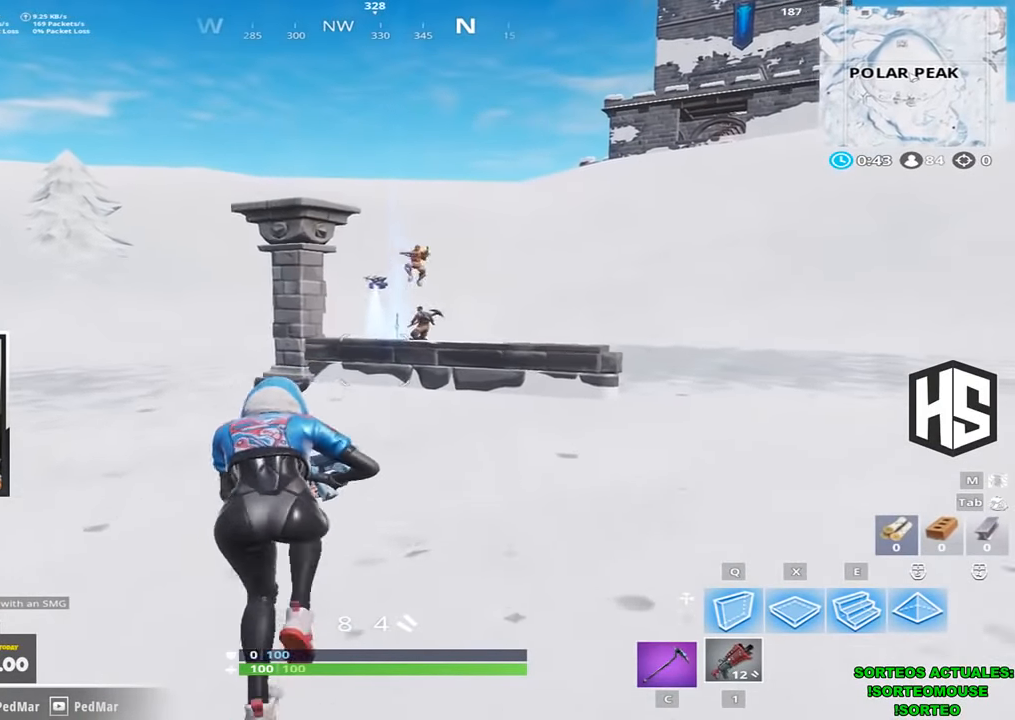
{"keys": ["d", "shift", "w"], "events": [[67, "d", "down"], [300, "d", "up"], [400, "d", "down"]]}
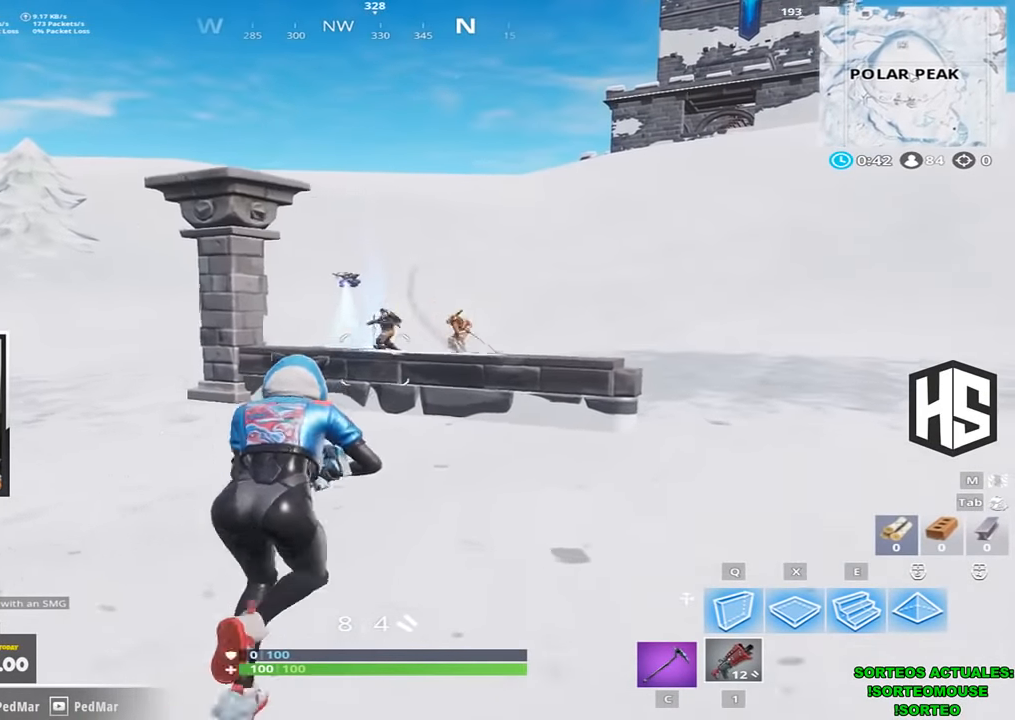
{"keys": ["shift", "space", "w"], "events": [[233, "d", "up"], [333, "d", "down"], [467, "d", "up"], [500, "space", "down"]]}
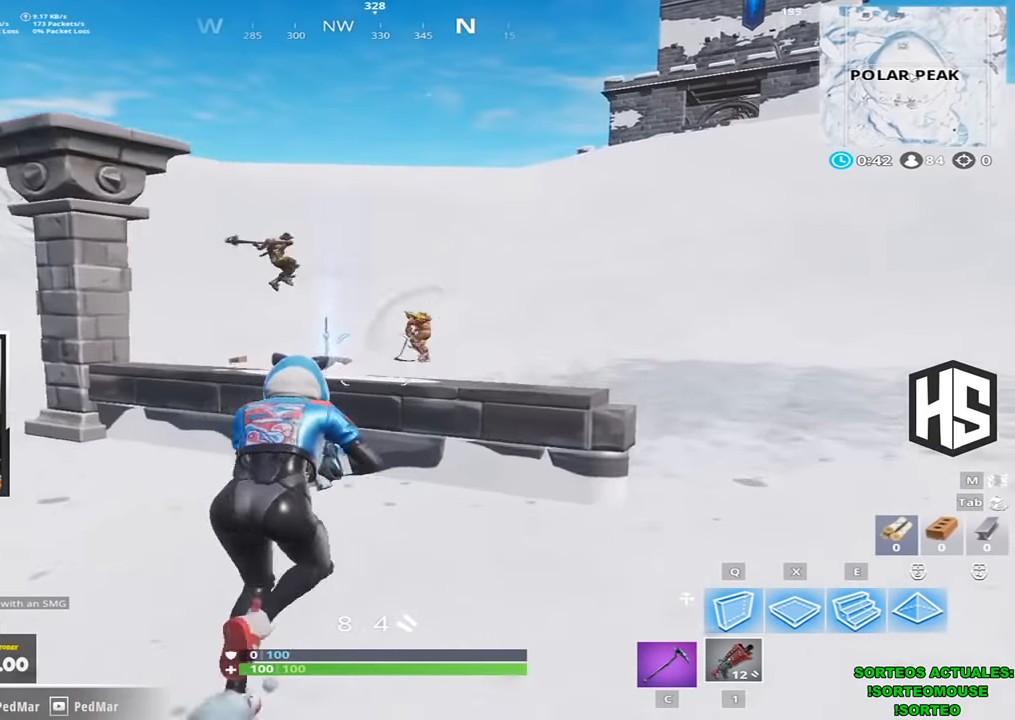
{"keys": ["shift", "w"], "events": [[133, "space", "up"], [200, "d", "down"], [500, "d", "up"]]}
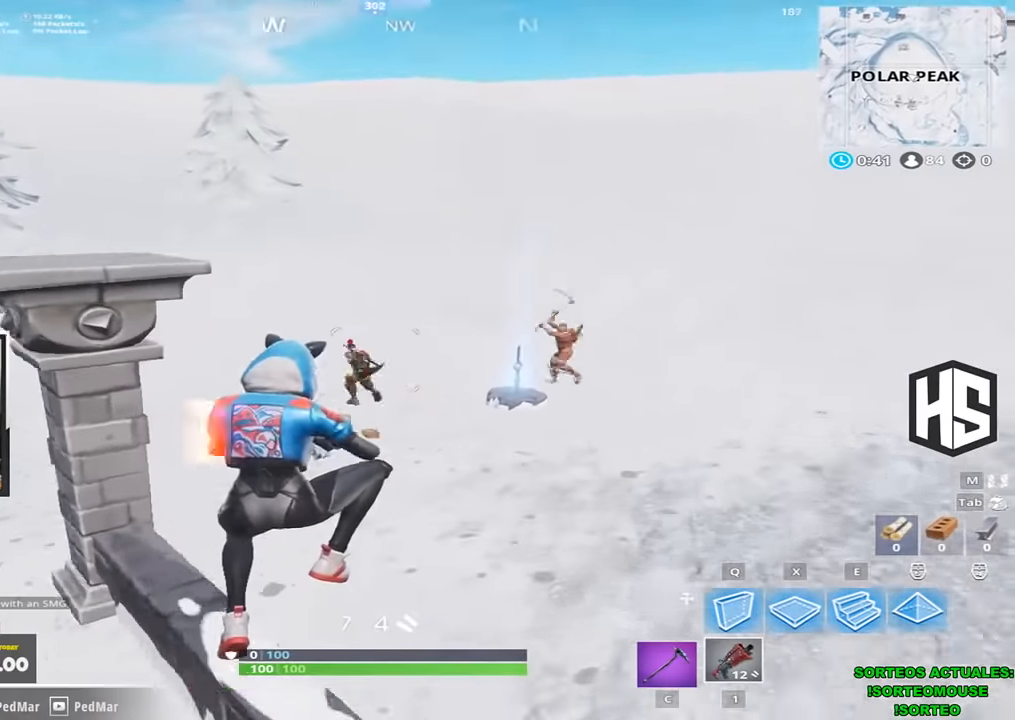
{"keys": ["shift", "w"], "events": [[300, "d", "down"], [434, "d", "up"]]}
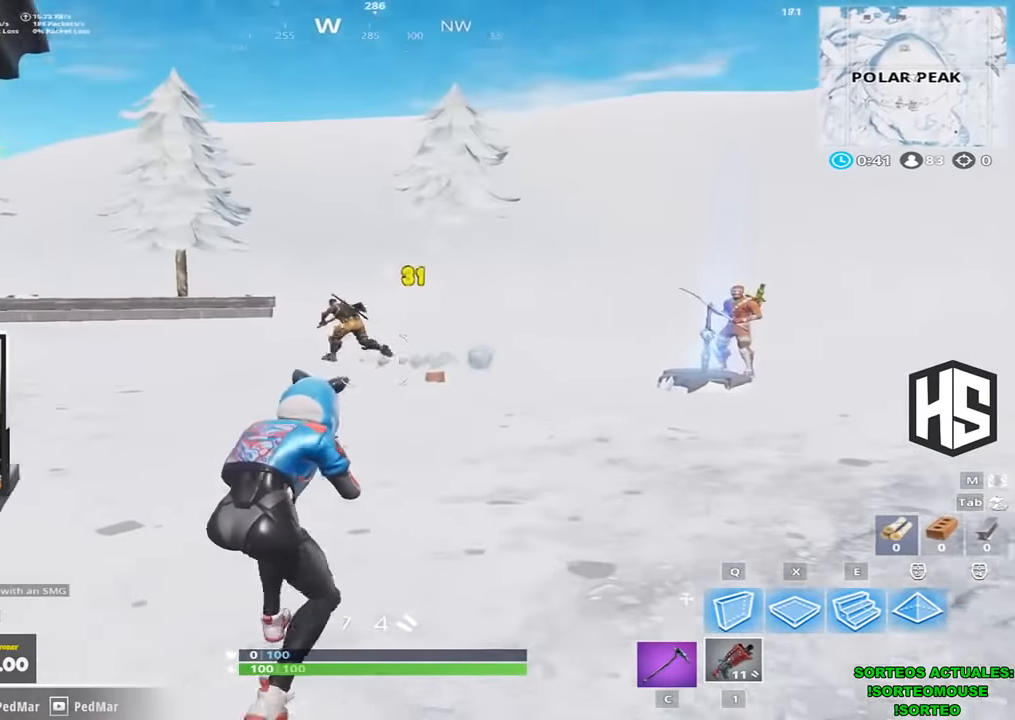
{"keys": ["d", "shift", "w"], "events": [[300, "d", "down"], [400, "space", "down"], [500, "space", "up"]]}
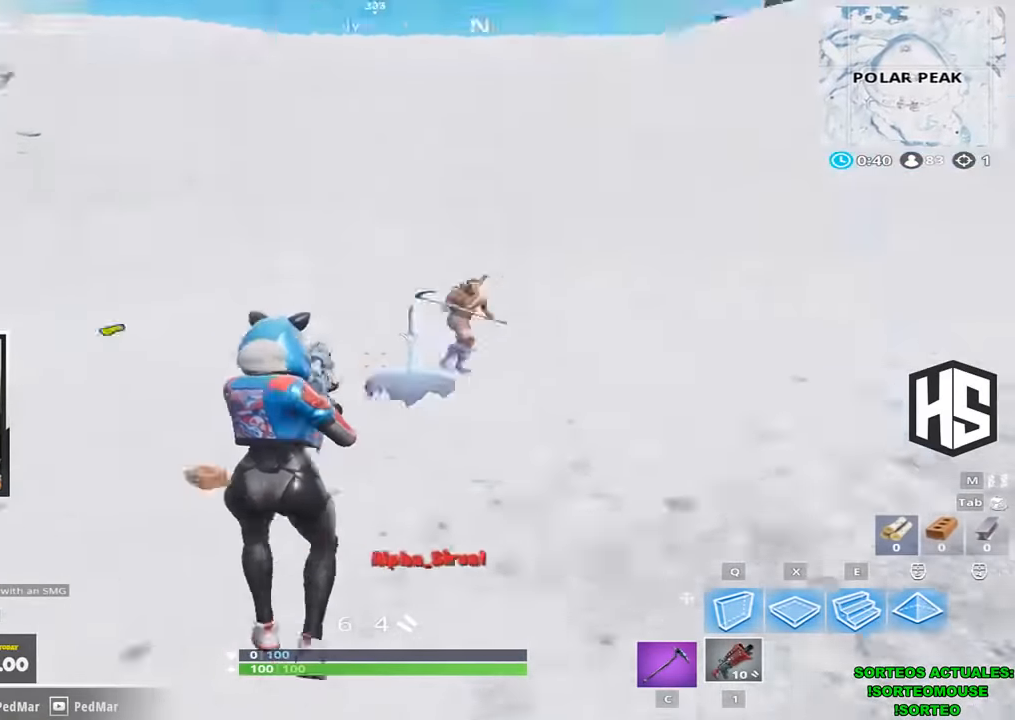
{"keys": ["a", "shift", "w"], "events": [[34, "w", "up"], [100, "w", "down"], [467, "a", "down"], [467, "d", "up"]]}
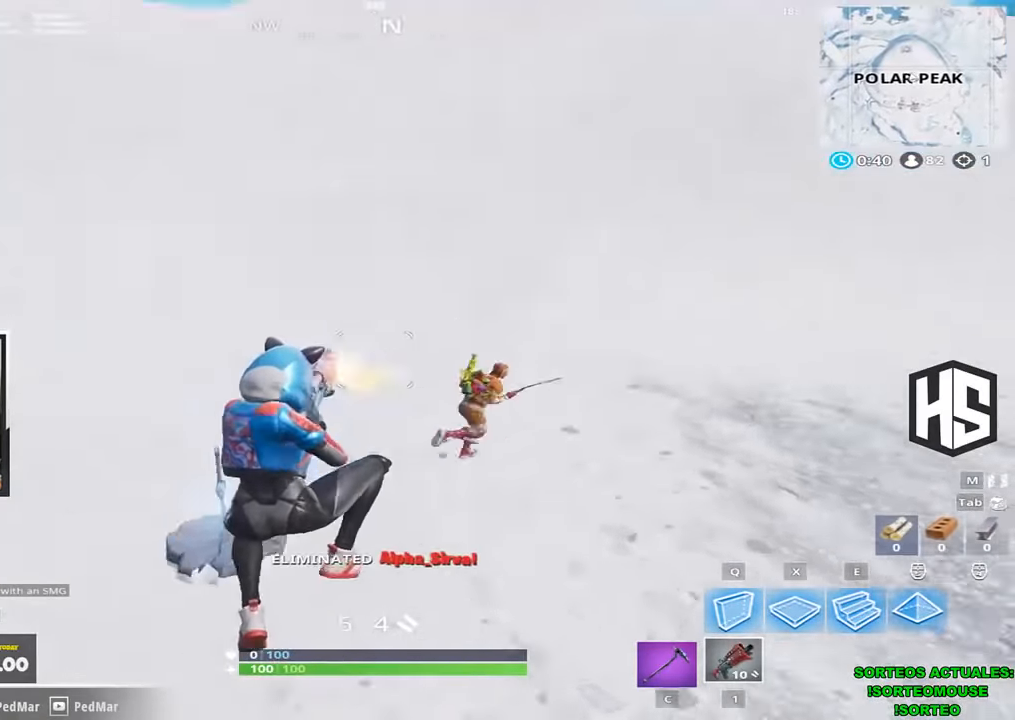
{"keys": ["d", "shift"], "events": [[67, "w", "up"], [167, "s", "down"], [300, "a", "up"], [334, "s", "up"], [367, "a", "down"], [434, "a", "up"], [434, "d", "down"], [434, "s", "down"], [500, "s", "up"]]}
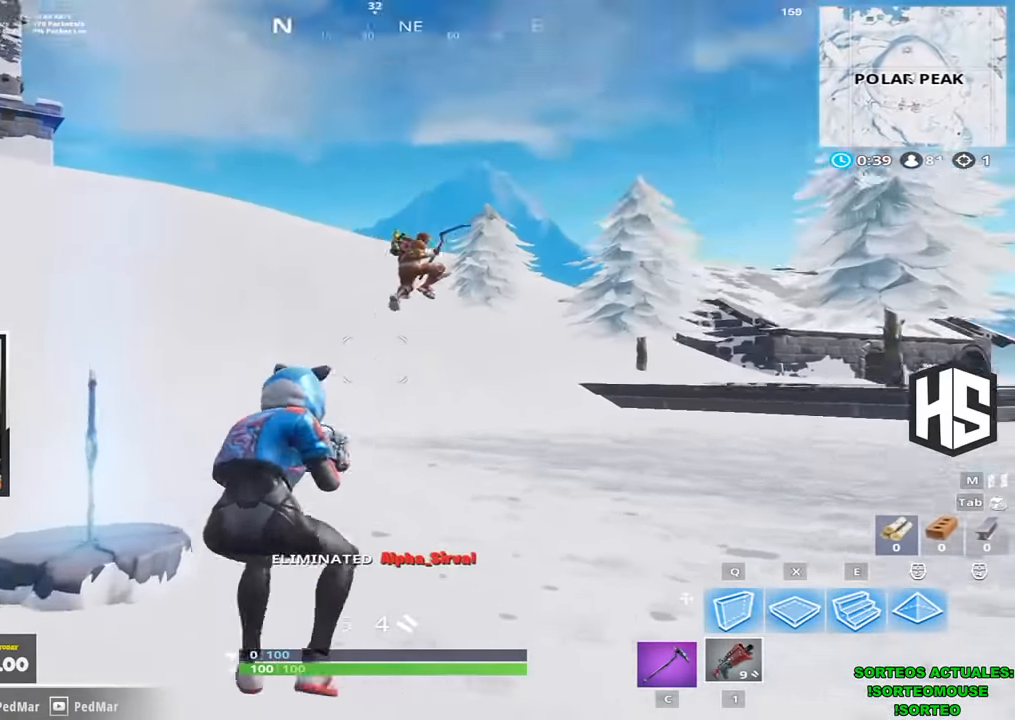
{"keys": ["d", "shift"], "events": []}
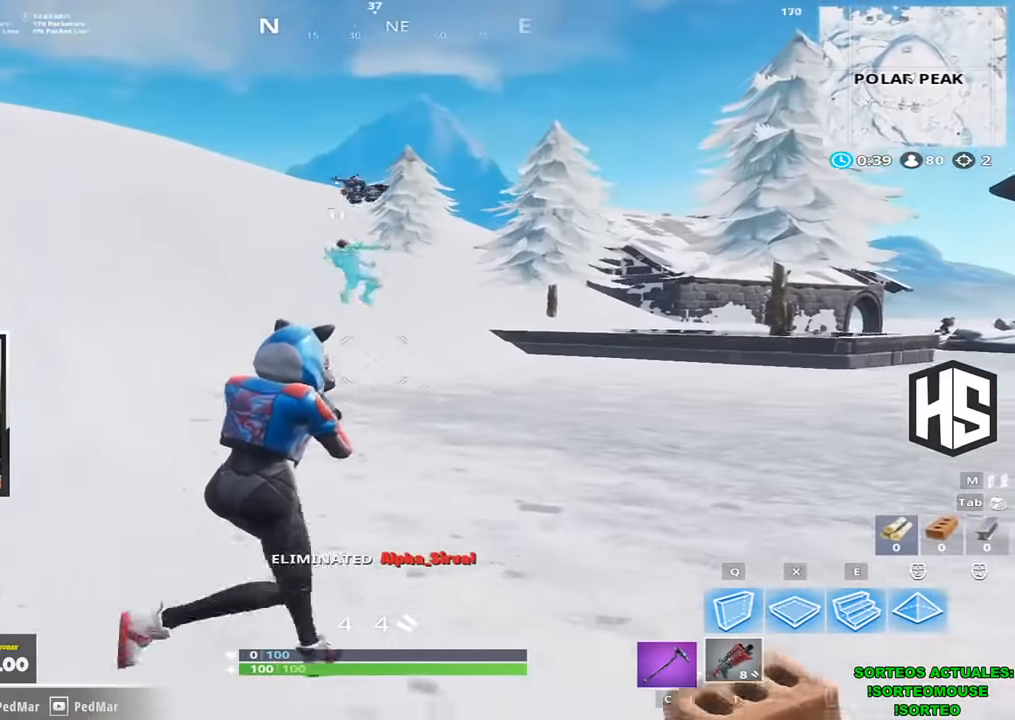
{"keys": ["a", "shift"], "events": [[34, "a", "down"], [100, "d", "up"], [167, "w", "down"], [500, "w", "up"]]}
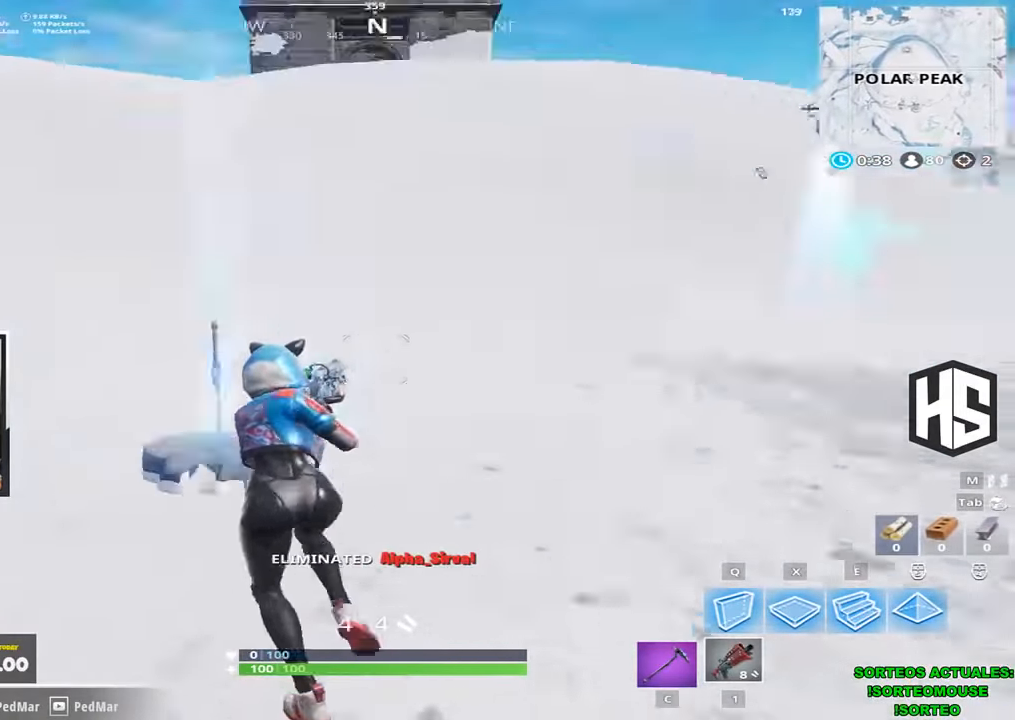
{"keys": ["d", "shift", "w"], "events": [[334, "a", "up"], [367, "d", "down"], [467, "w", "down"]]}
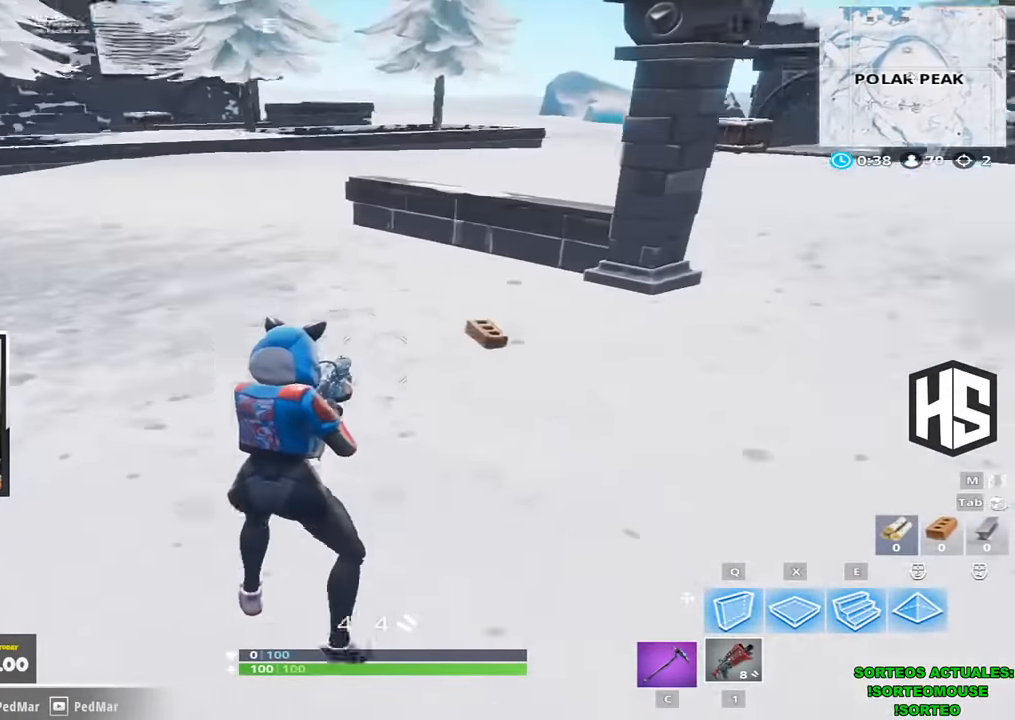
{"keys": ["a", "shift", "w"], "events": [[134, "d", "up"], [267, "f", "down"], [367, "f", "up"], [400, "f", "down"], [467, "a", "down"], [500, "f", "up"]]}
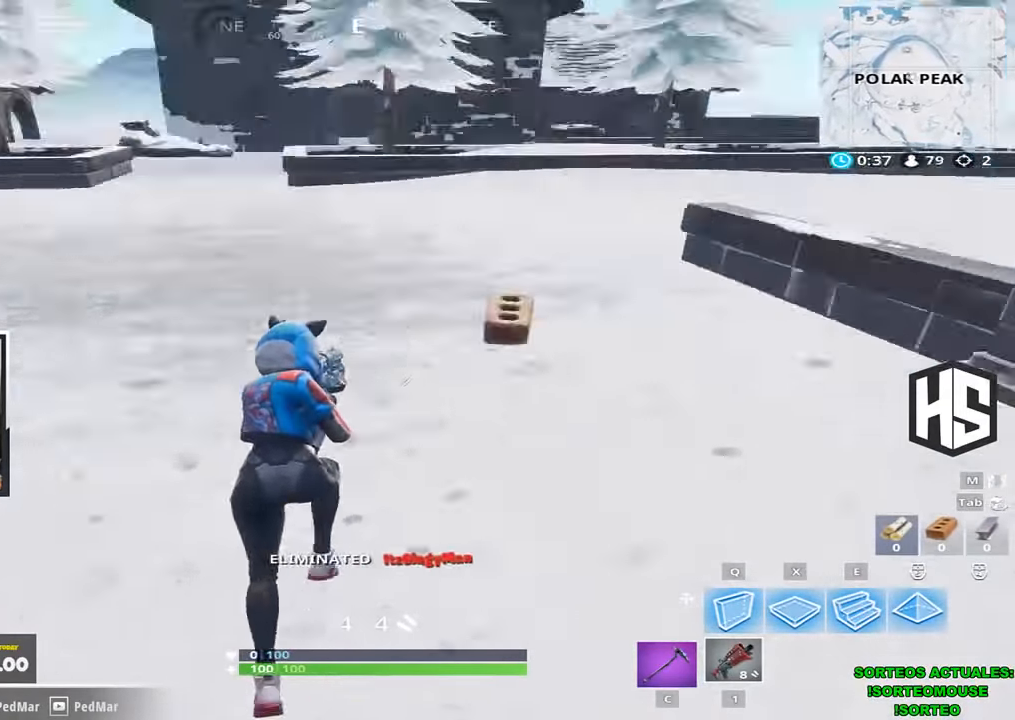
{"keys": ["a", "c", "shift", "w"], "events": [[66, "w", "up"], [133, "q", "down"], [166, "q", "up"], [400, "c", "down"], [400, "w", "down"]]}
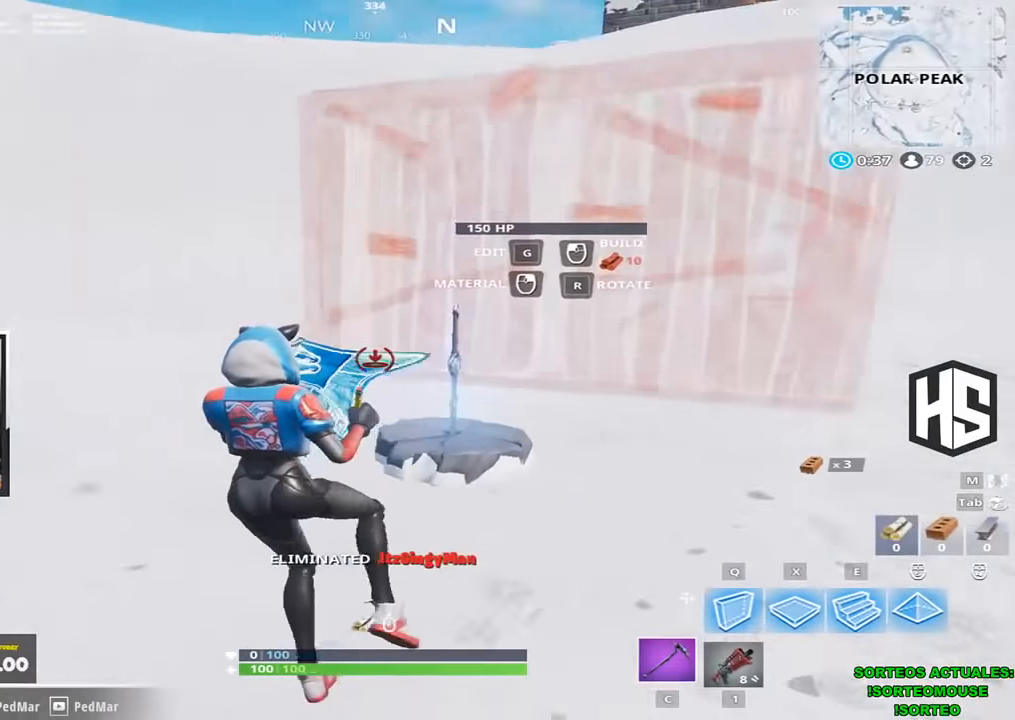
{"keys": ["f", "shift"], "events": [[33, "c", "up"], [366, "a", "up"], [366, "f", "down"], [400, "w", "up"]]}
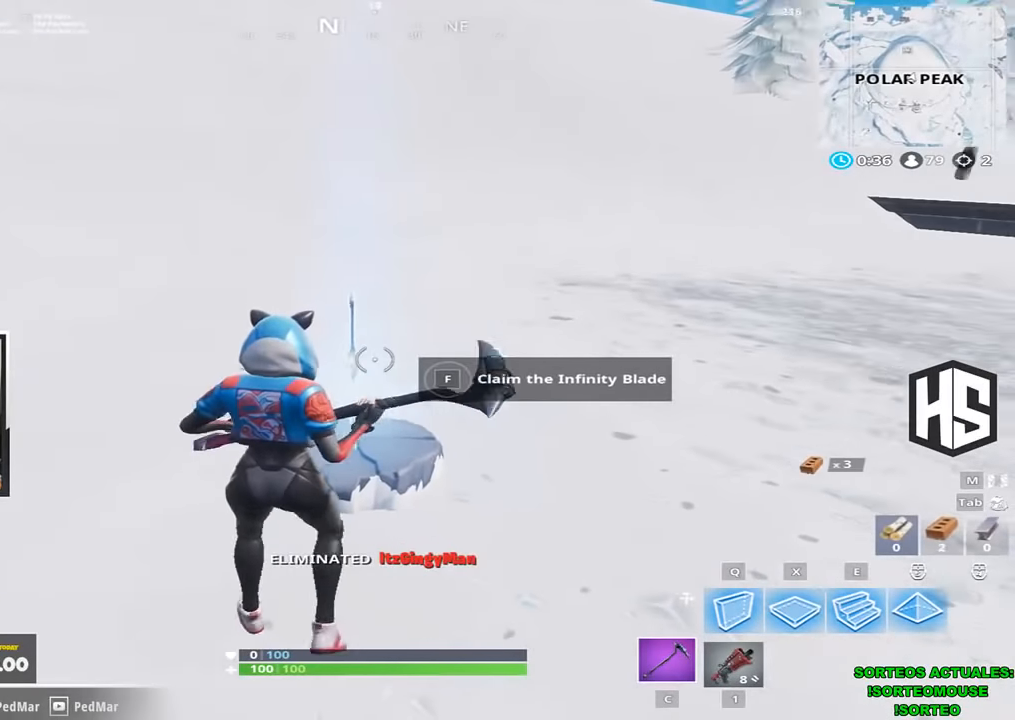
{"keys": ["f"], "events": [[333, "shift", "up"]]}
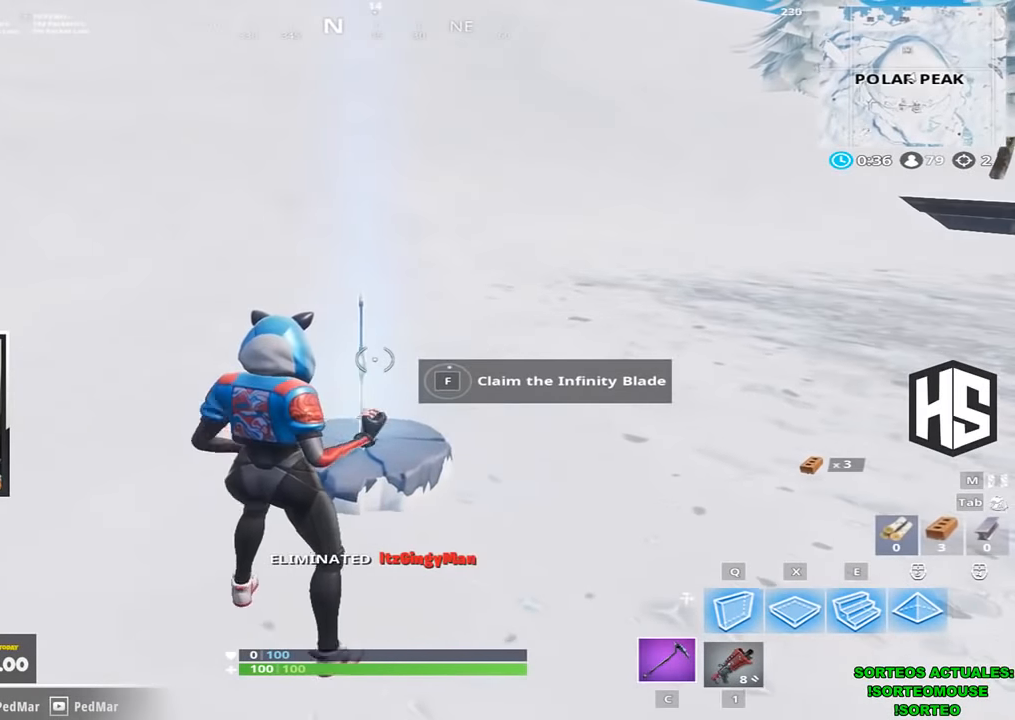
{"keys": ["f"], "events": []}
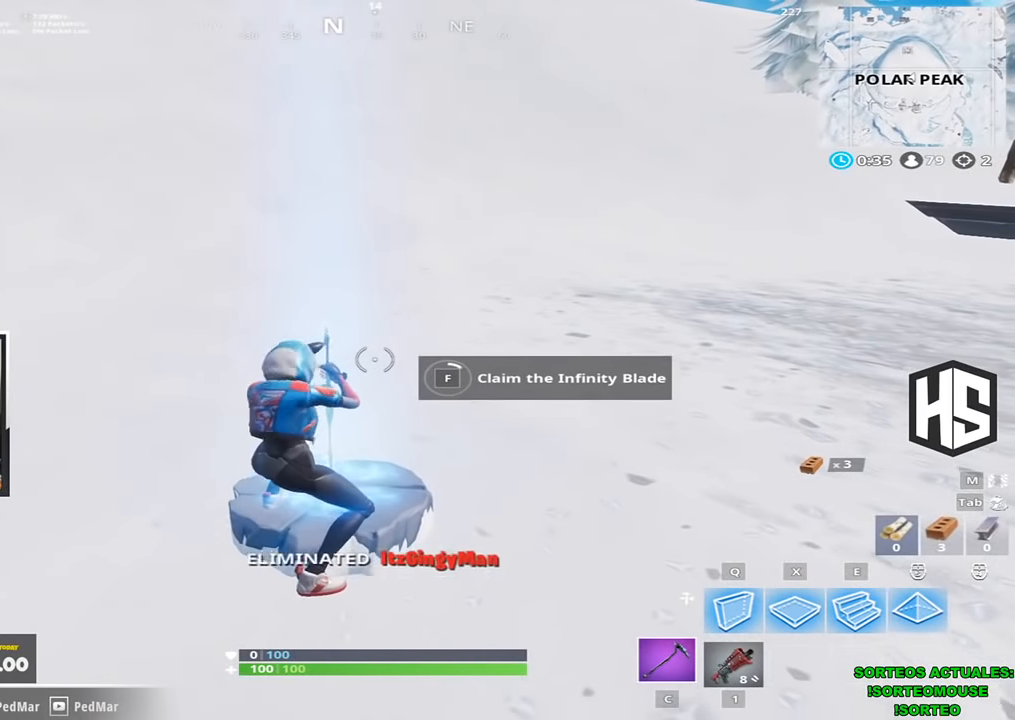
{"keys": ["f"], "events": []}
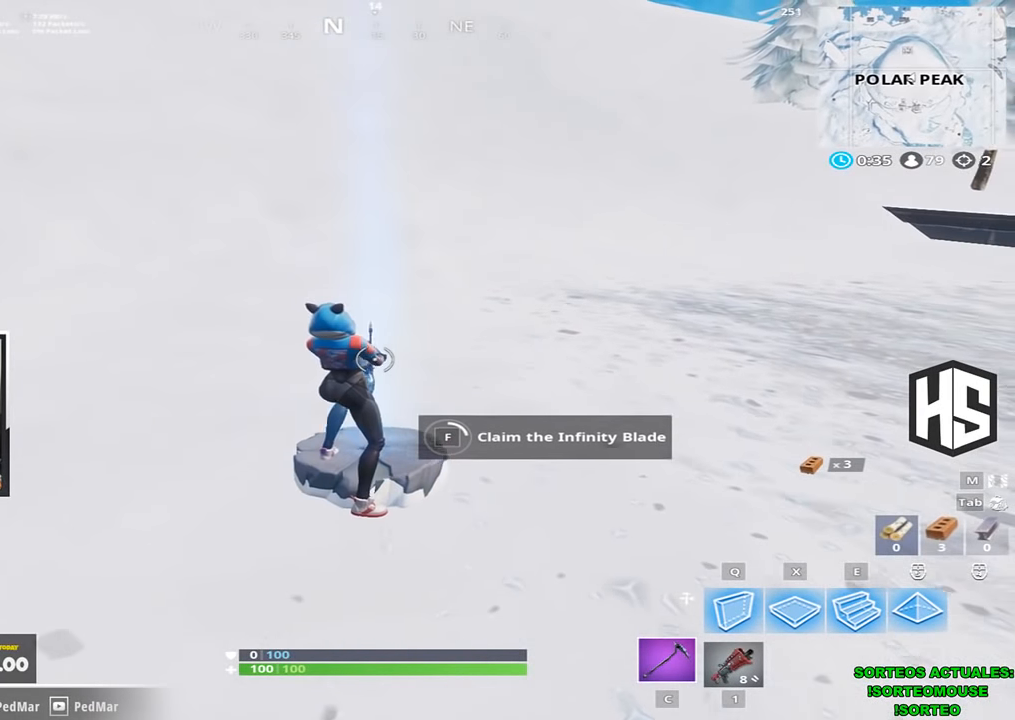
{"keys": ["f"], "events": []}
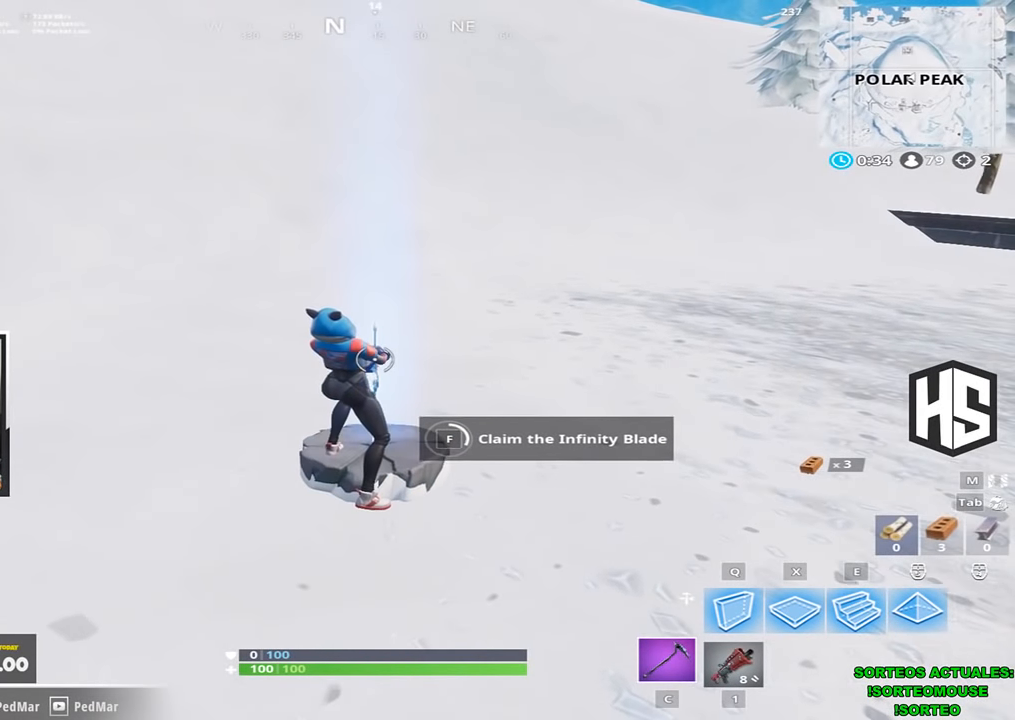
{"keys": ["f"], "events": []}
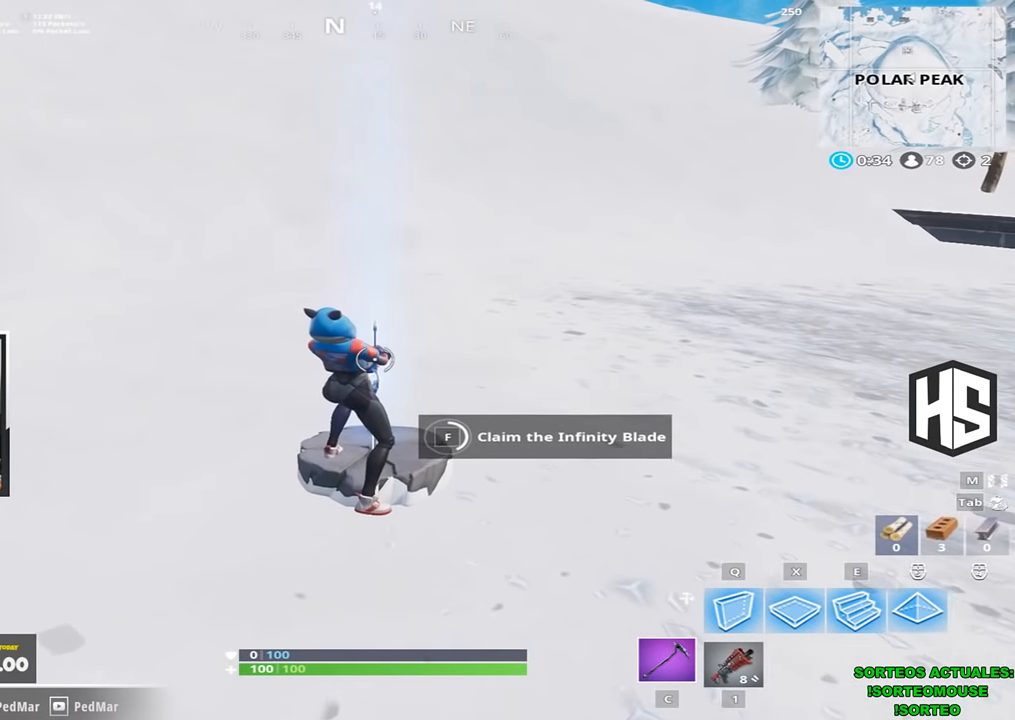
{"keys": ["f"], "events": []}
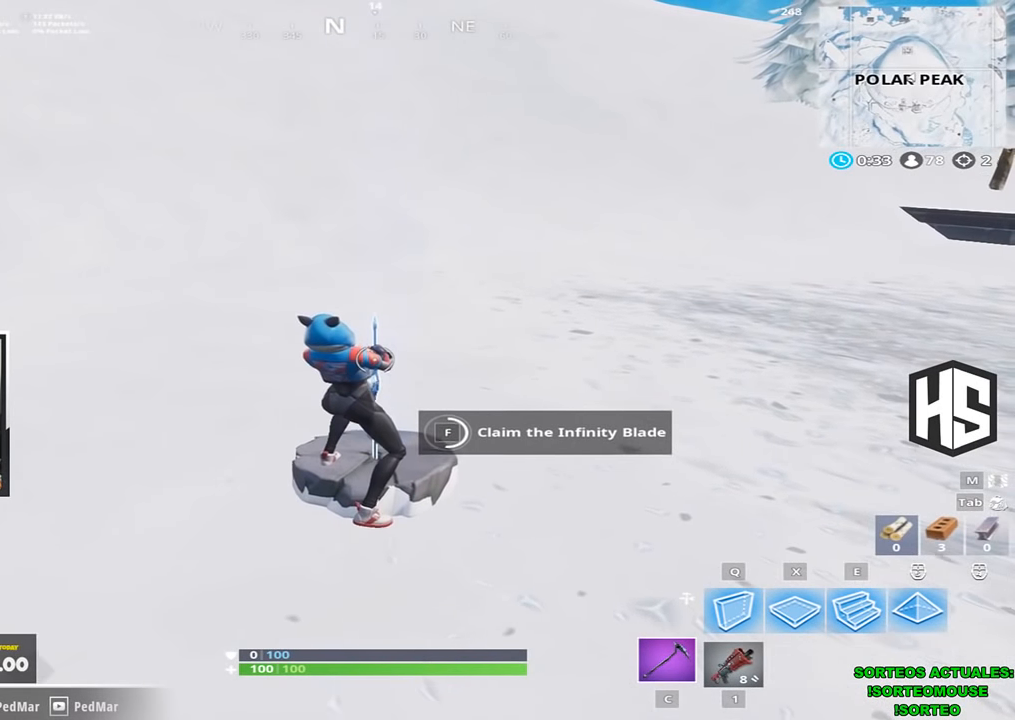
{"keys": ["f"], "events": []}
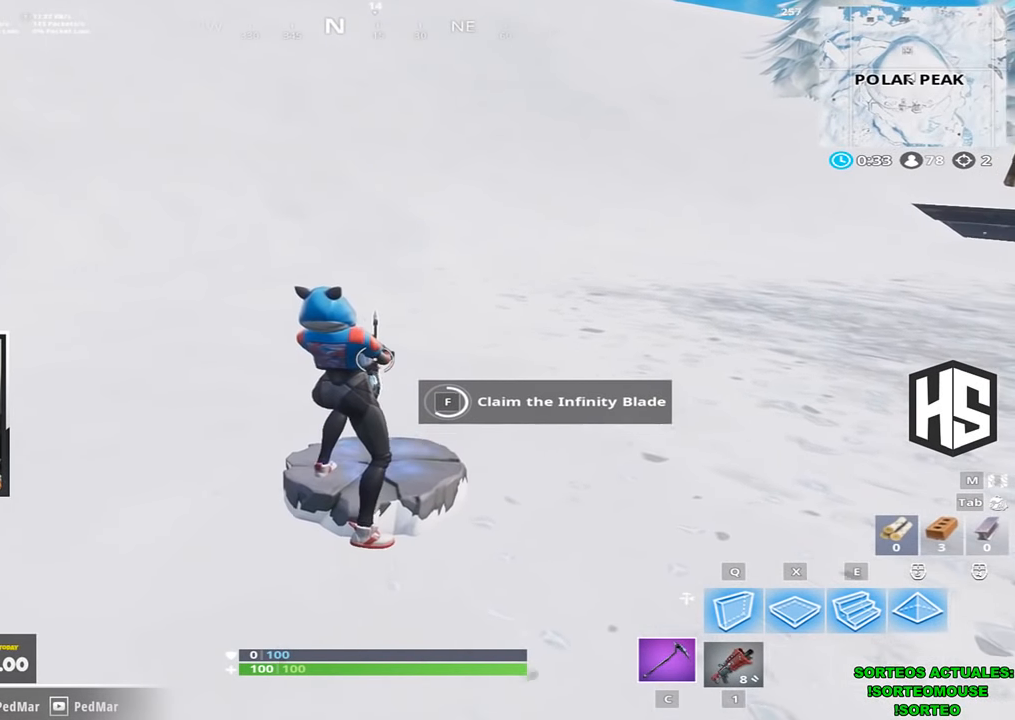
{"keys": ["f"], "events": []}
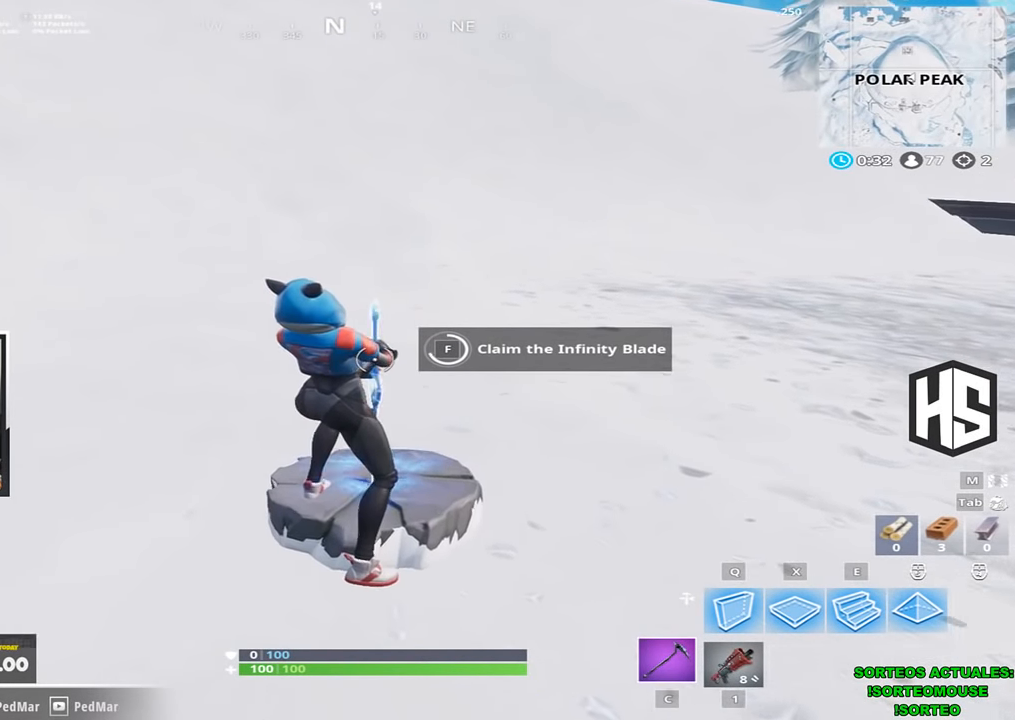
{"keys": ["f"], "events": []}
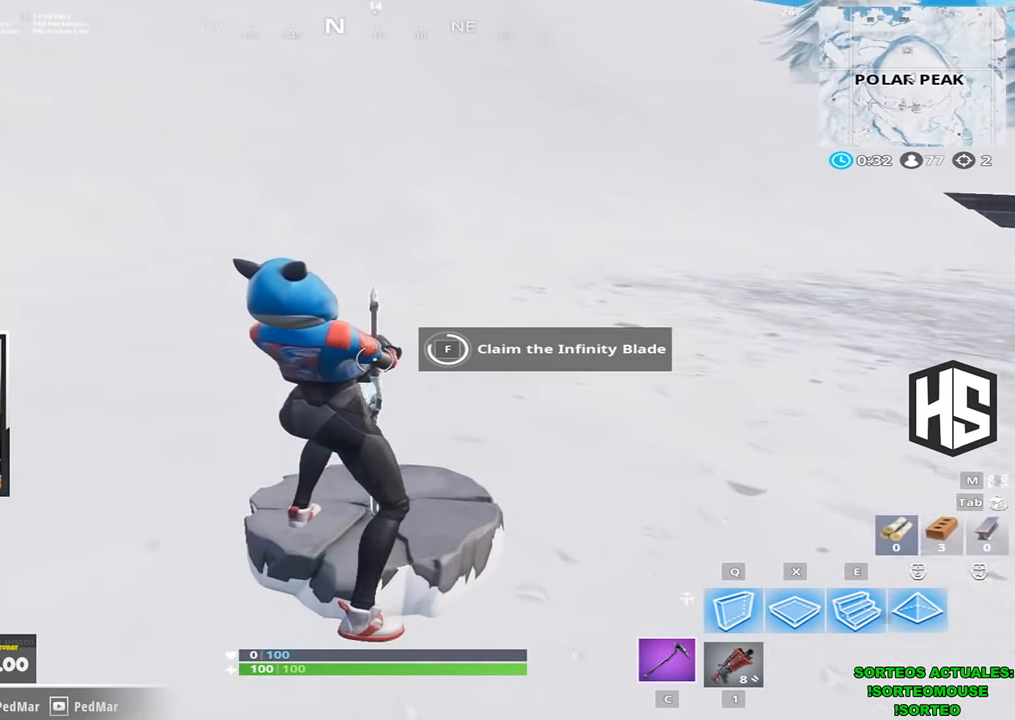
{"keys": ["f"], "events": []}
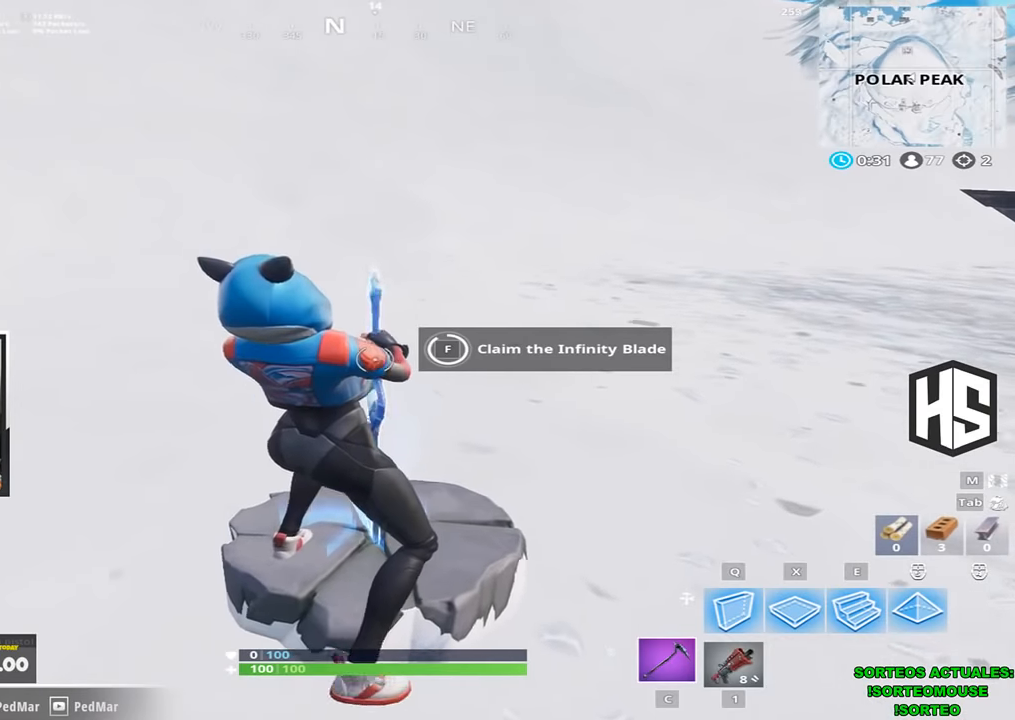
{"keys": ["f"], "events": []}